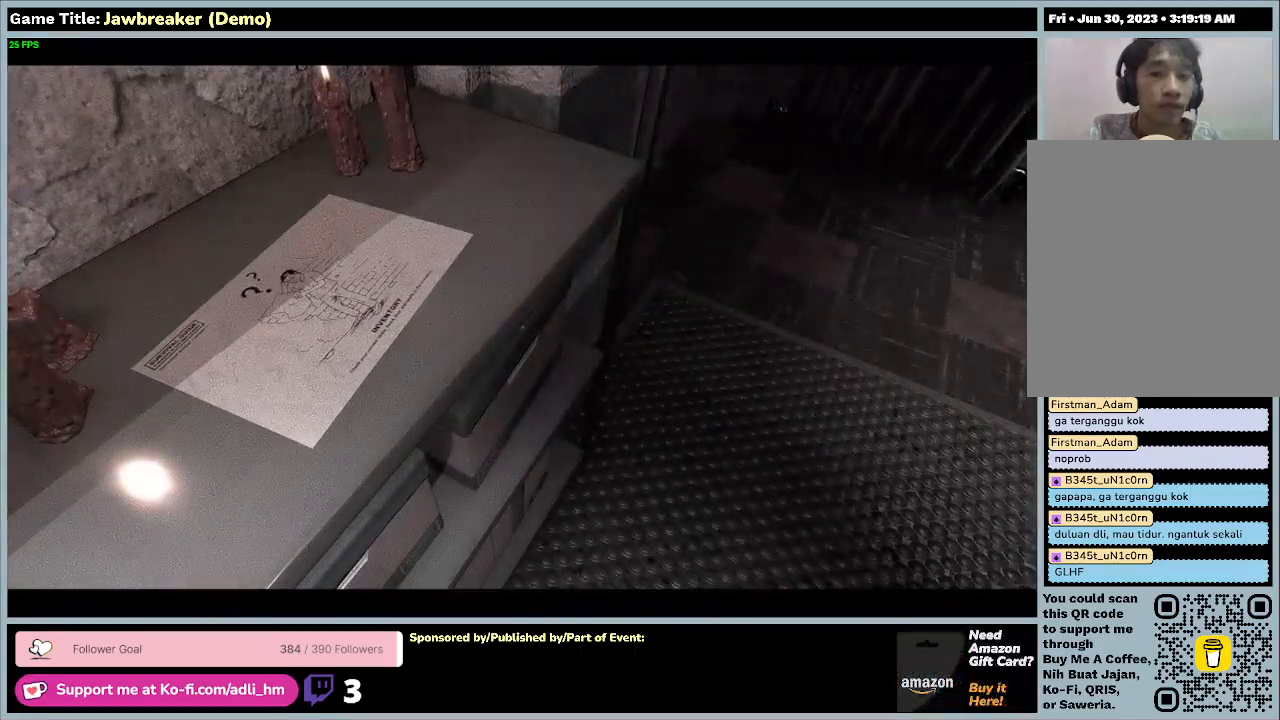
Gameplay with keyboard and mouse; each line is a JSON object with the keys and mouse buttons held at the frame after it. "events" lists presses ("down") and releases ("up") of "0", "1", "2", "3", "4", "5", "6", "7", "8", "9", "a", "alt", "b", "c", "caps_lock", "ctrl", "d", "down", "e", "escape", "f1", "f2", "f3", "f4", "f5", "f6", "f7", "f8", "g", "h", "i", "j", "k", "l", "left", "m", "n", "o", "p", "q", "r", "return", "right", "s", "shift", "space", "t", "tab", "tilde", "u", "up", "v", "w", "x", "y", "z", "mouse_left", "mouse_wheel" and "mouse_right" between this image and that frame as [ms after this image, input, new state], when the widget could be followed in between. "mouse_left", "mouse_wheel", "mouse_right" = the "left", "wheel", "right" buttons of the "mouse" list. No other keys are recorded. "wheel" means that the mouse wheel is clicked or scrolled. Not read: f mouse_move.
{"keys": [], "mouse": [], "events": []}
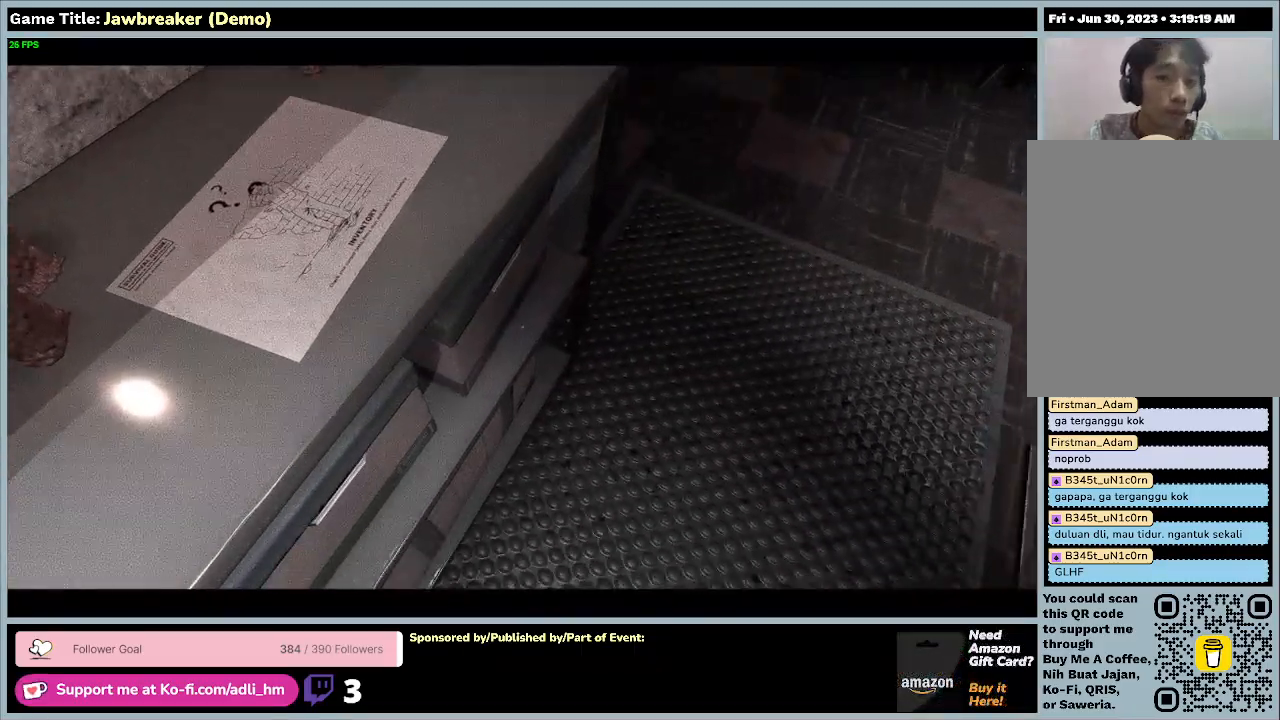
{"keys": ["w"], "mouse": [], "events": [[267, "w", "down"]]}
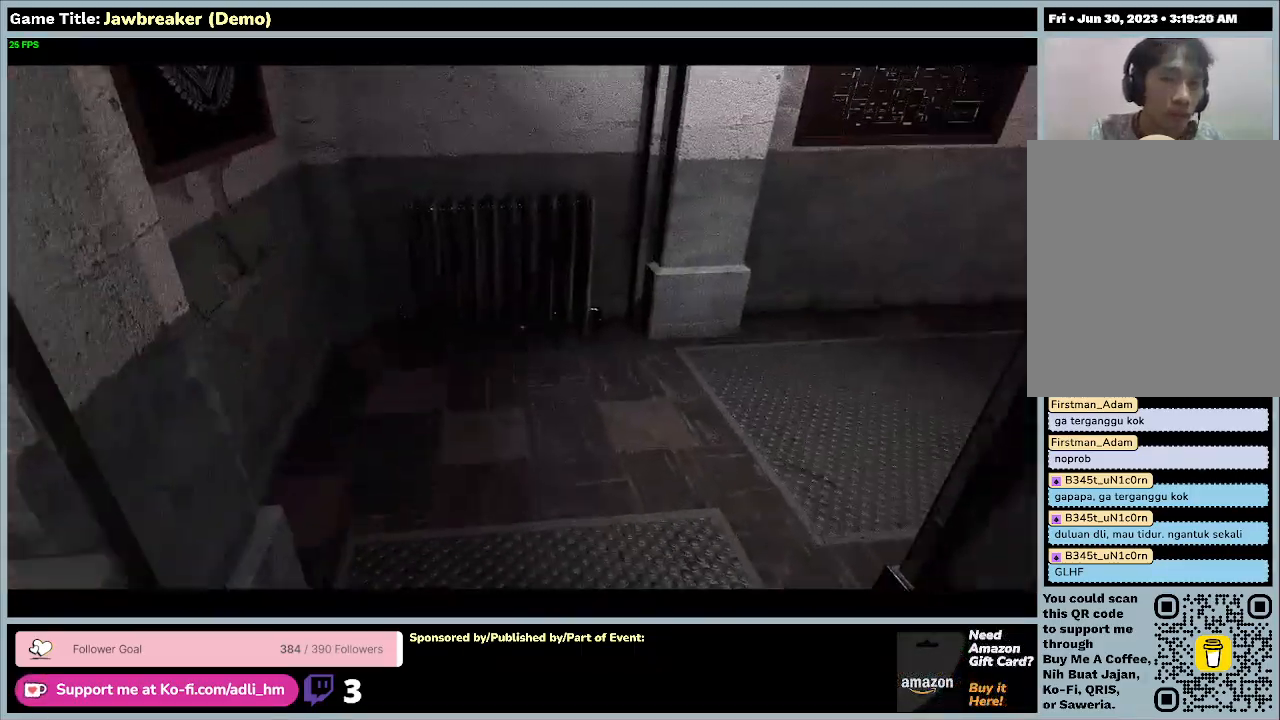
{"keys": ["w"], "mouse": [], "events": []}
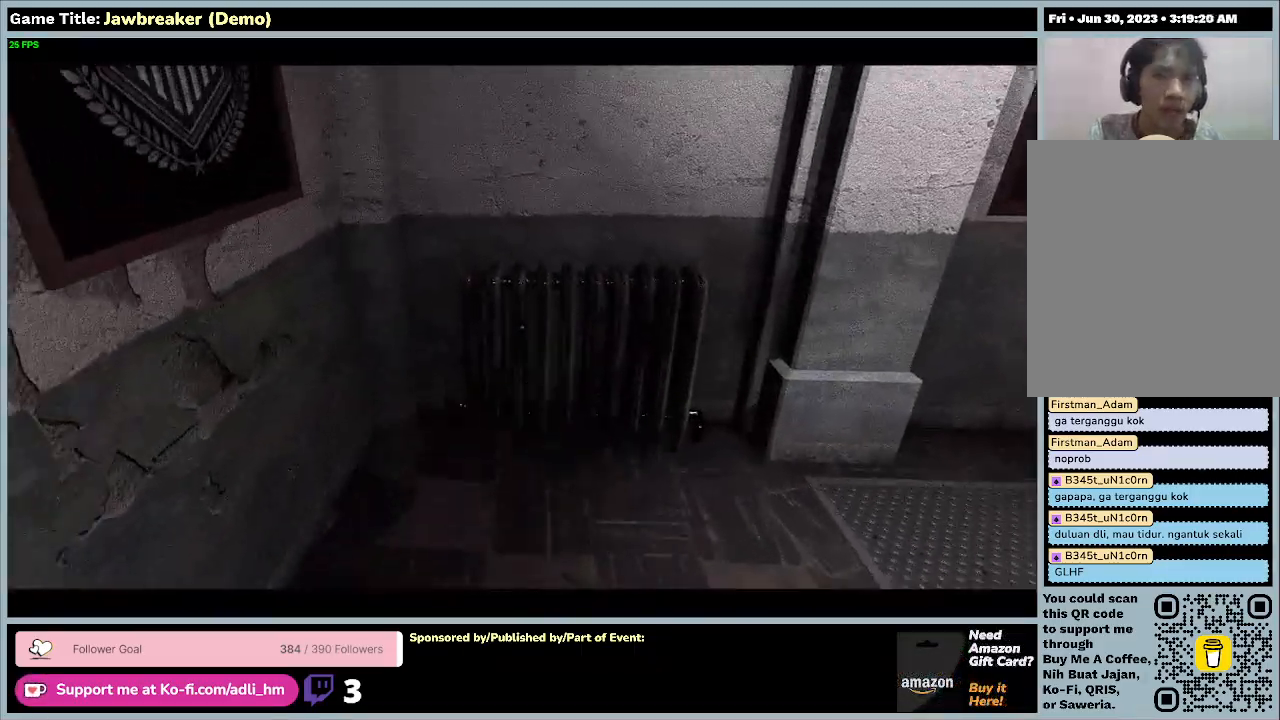
{"keys": ["w"], "mouse": [], "events": []}
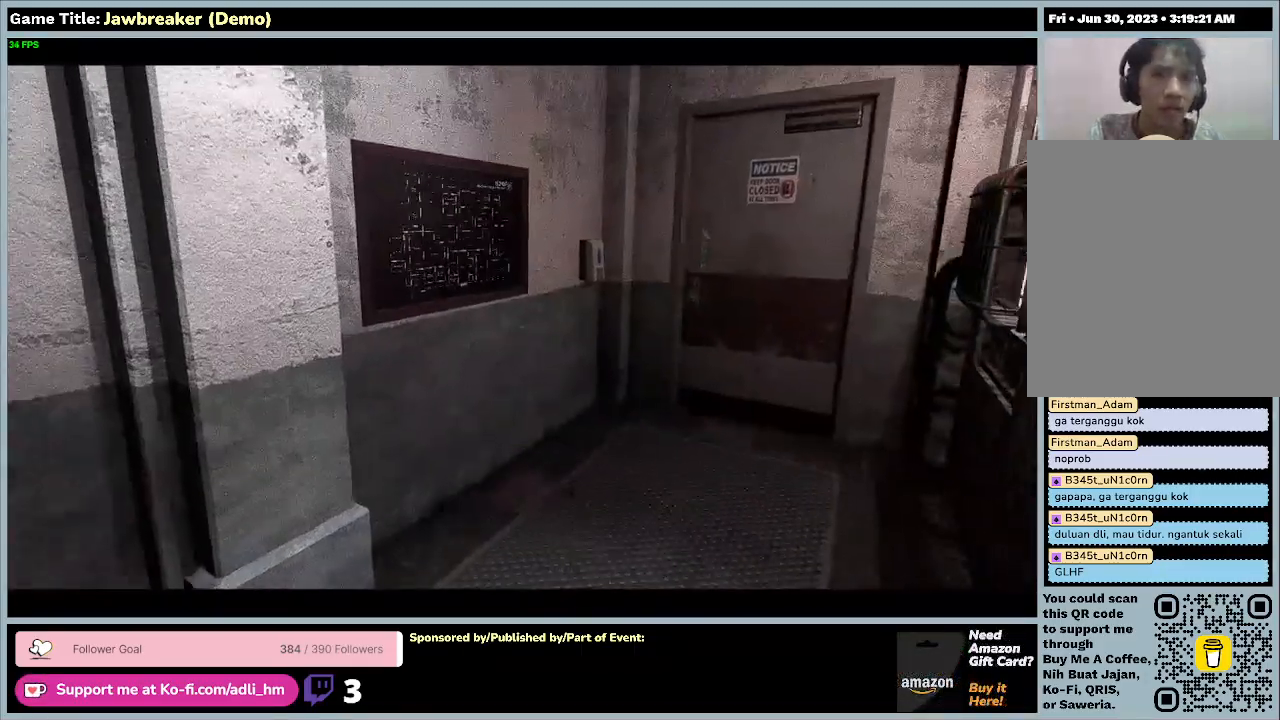
{"keys": [], "mouse": [], "events": [[300, "w", "up"]]}
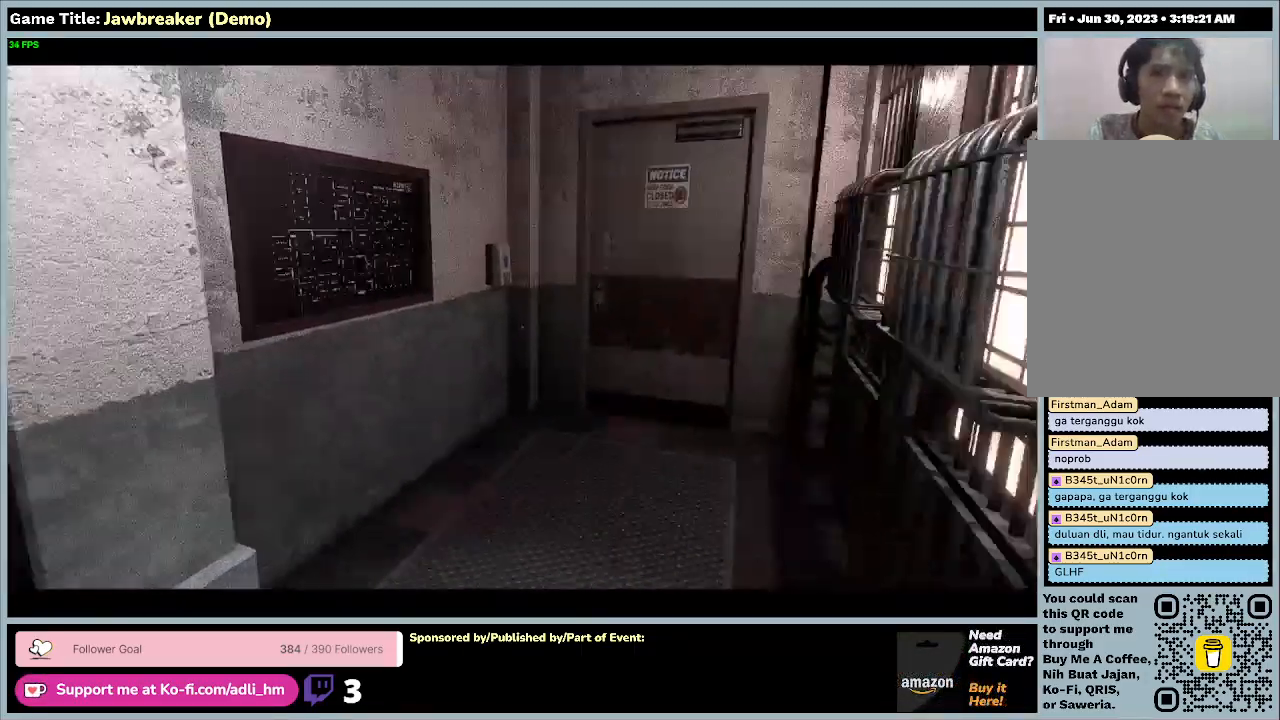
{"keys": [], "mouse": [], "events": []}
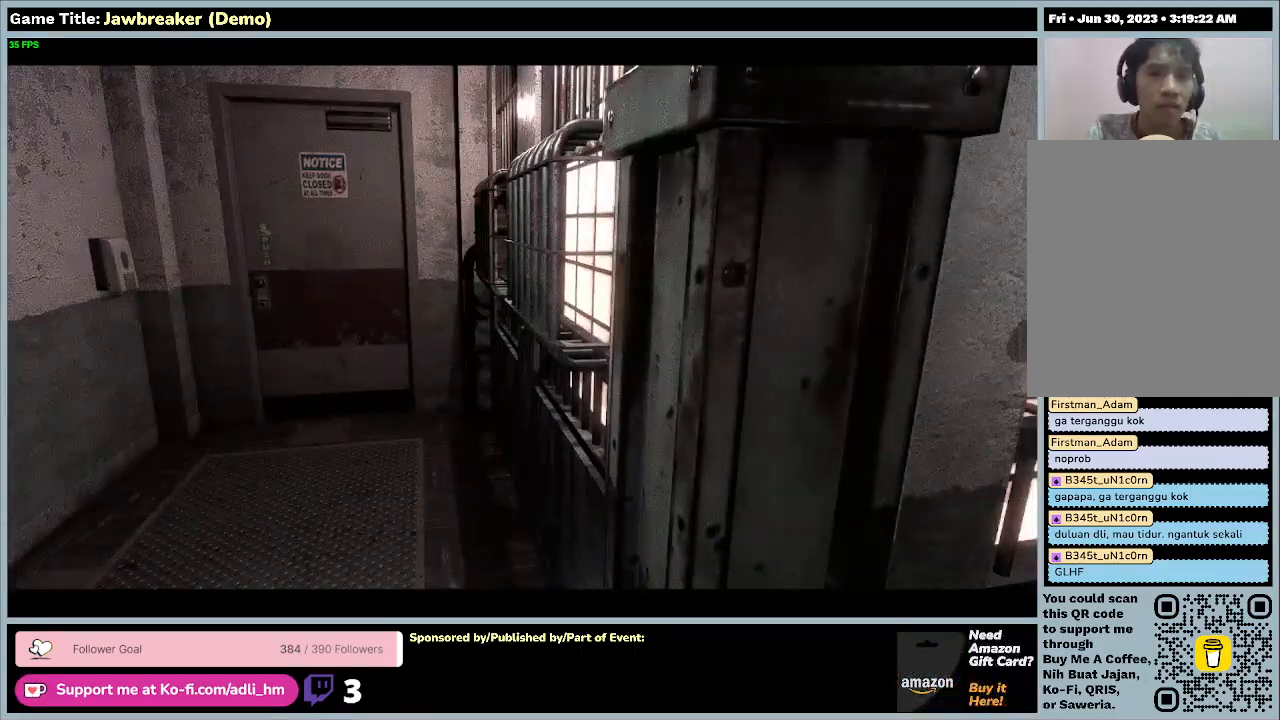
{"keys": ["a"], "mouse": [], "events": [[167, "a", "down"]]}
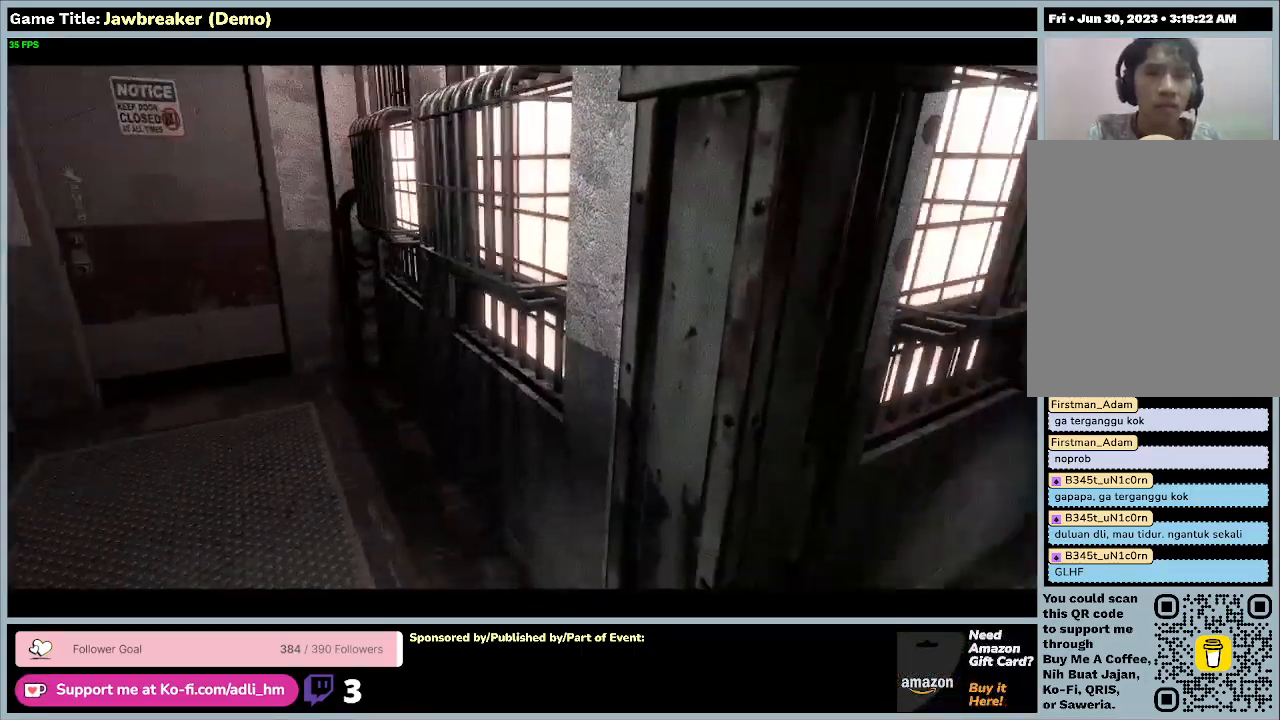
{"keys": ["a"], "mouse": [], "events": []}
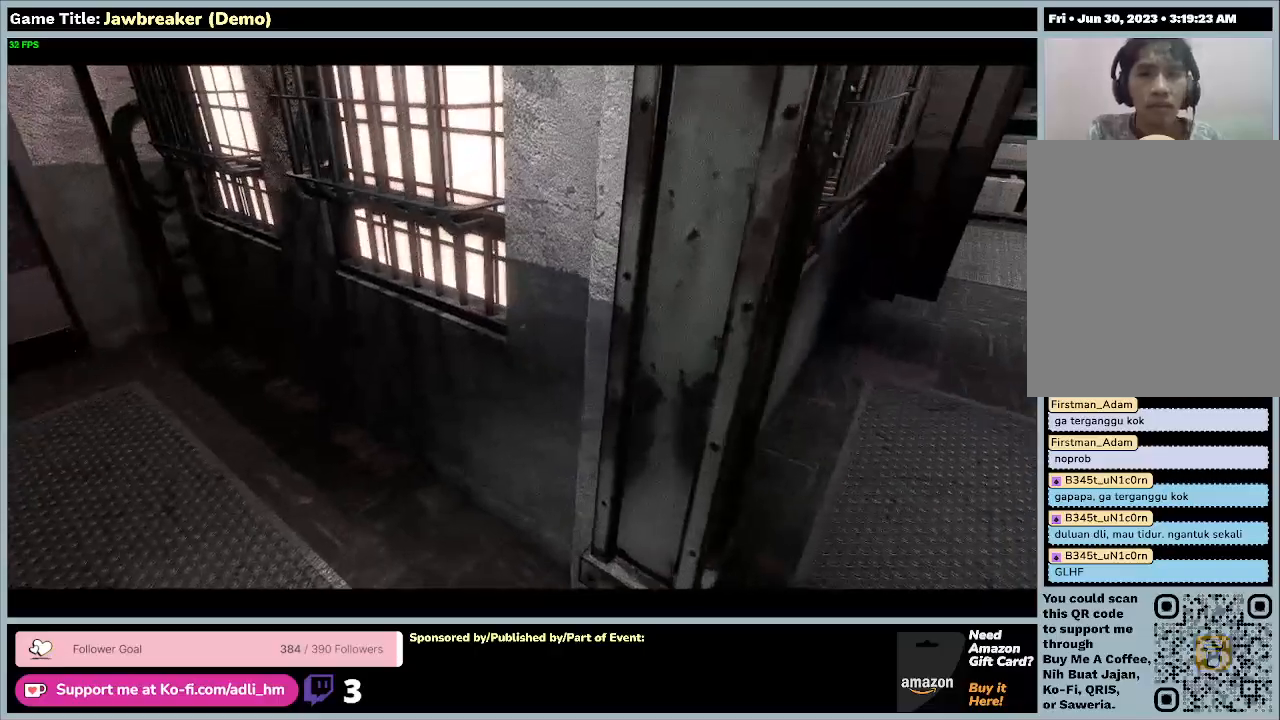
{"keys": [], "mouse": [], "events": [[167, "a", "up"]]}
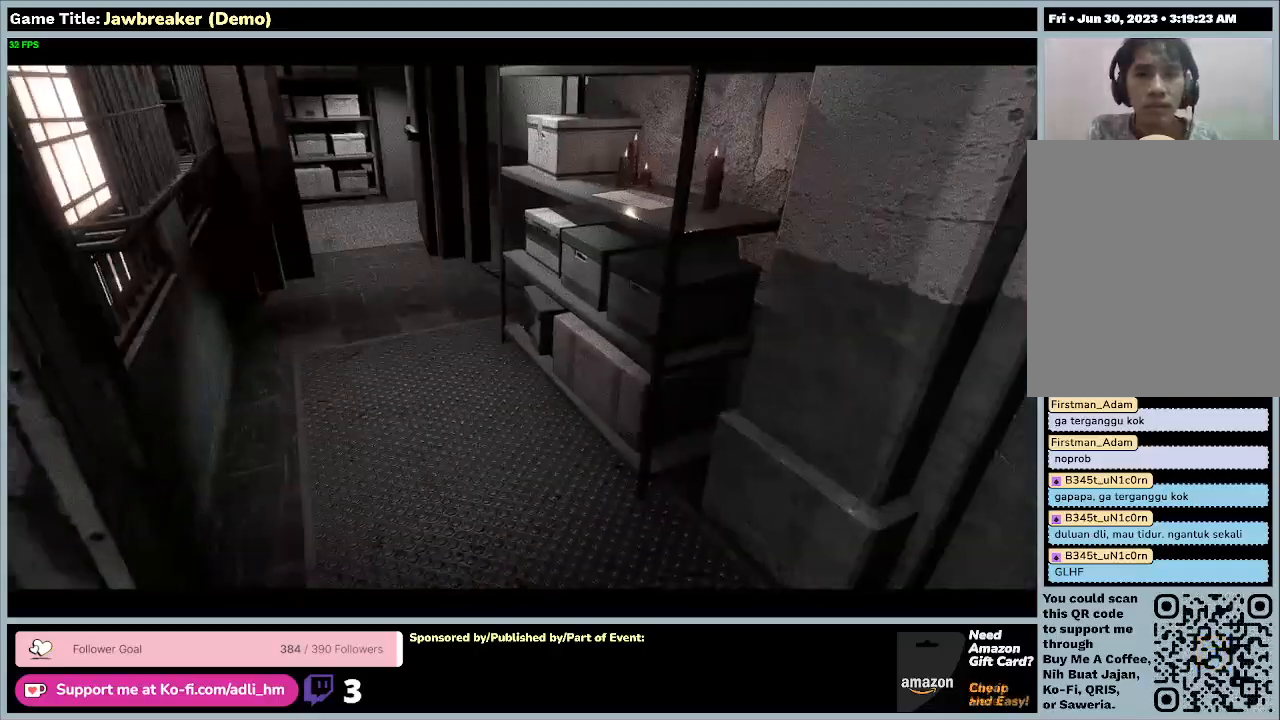
{"keys": ["w"], "mouse": [], "events": [[267, "w", "down"]]}
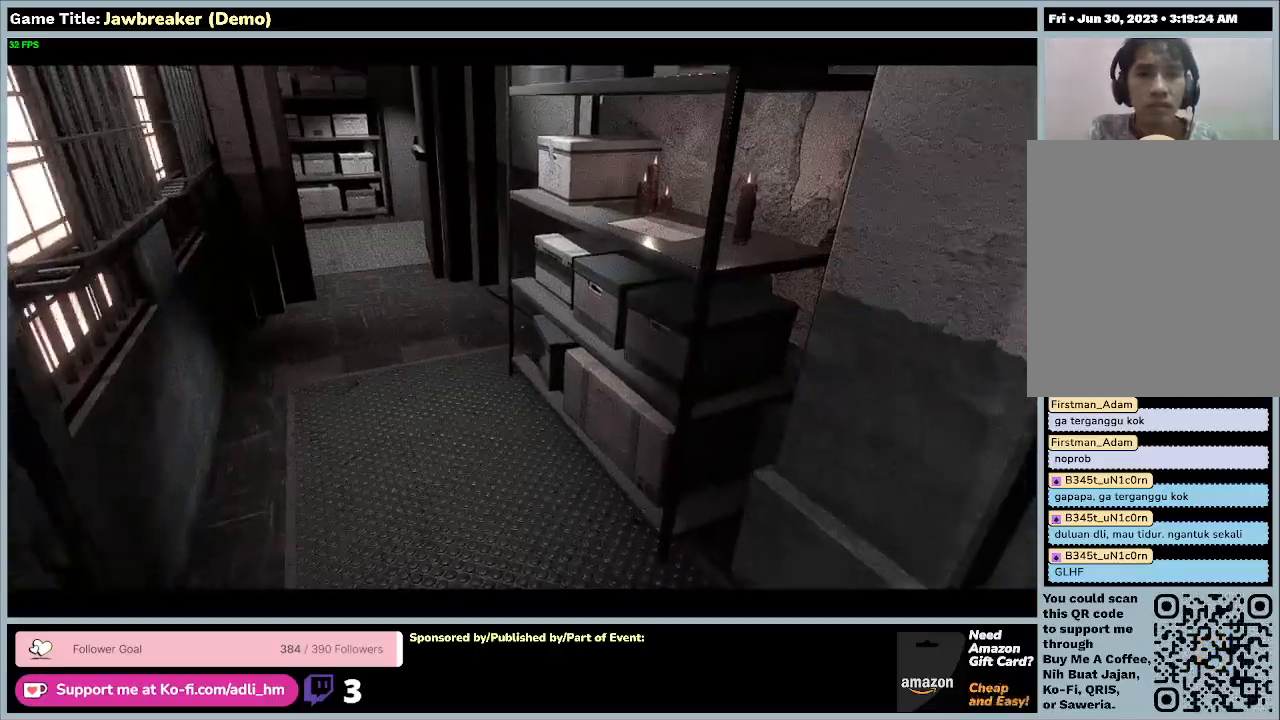
{"keys": ["w"], "mouse": [], "events": []}
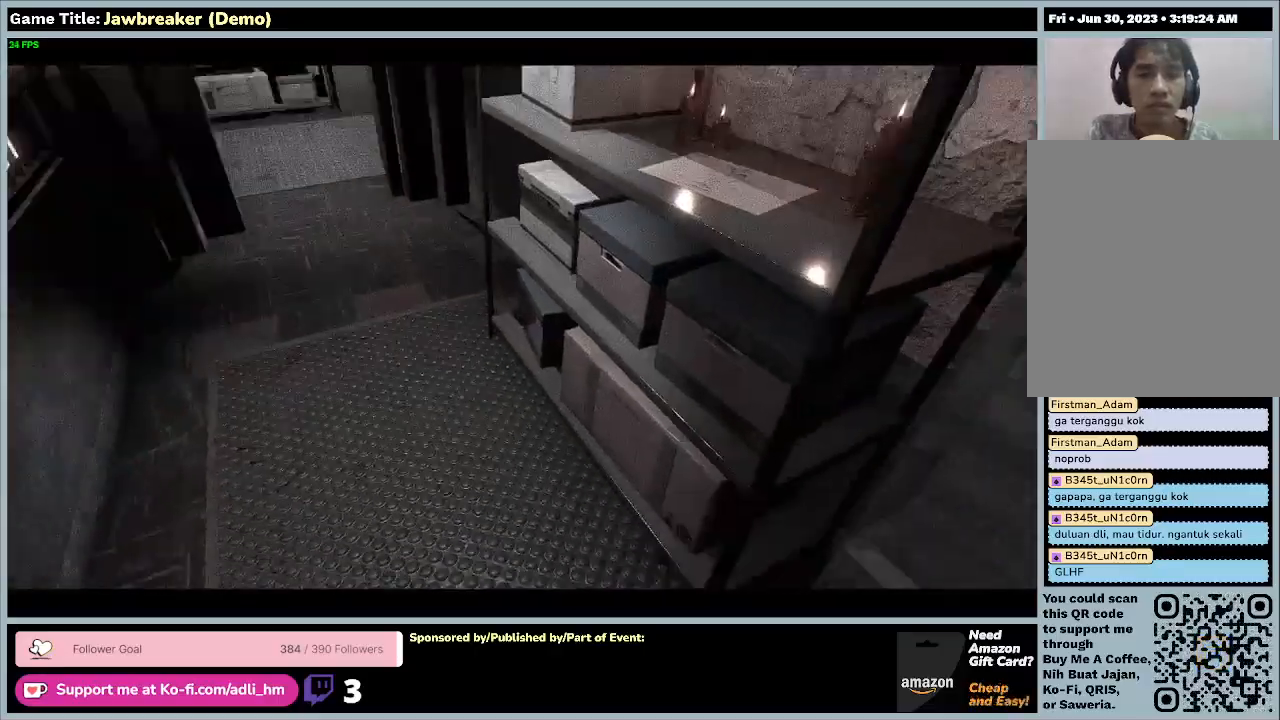
{"keys": ["w"], "mouse": [], "events": []}
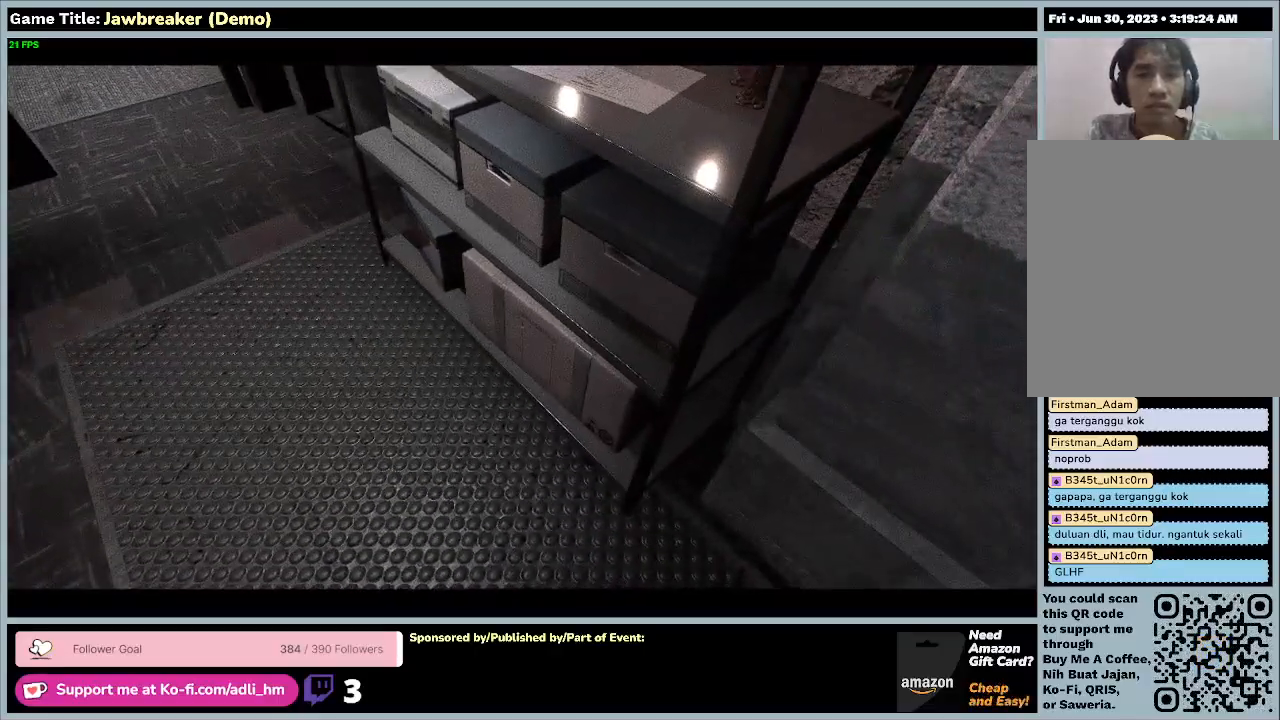
{"keys": ["w"], "mouse": [], "events": [[133, "w", "up"], [367, "w", "down"]]}
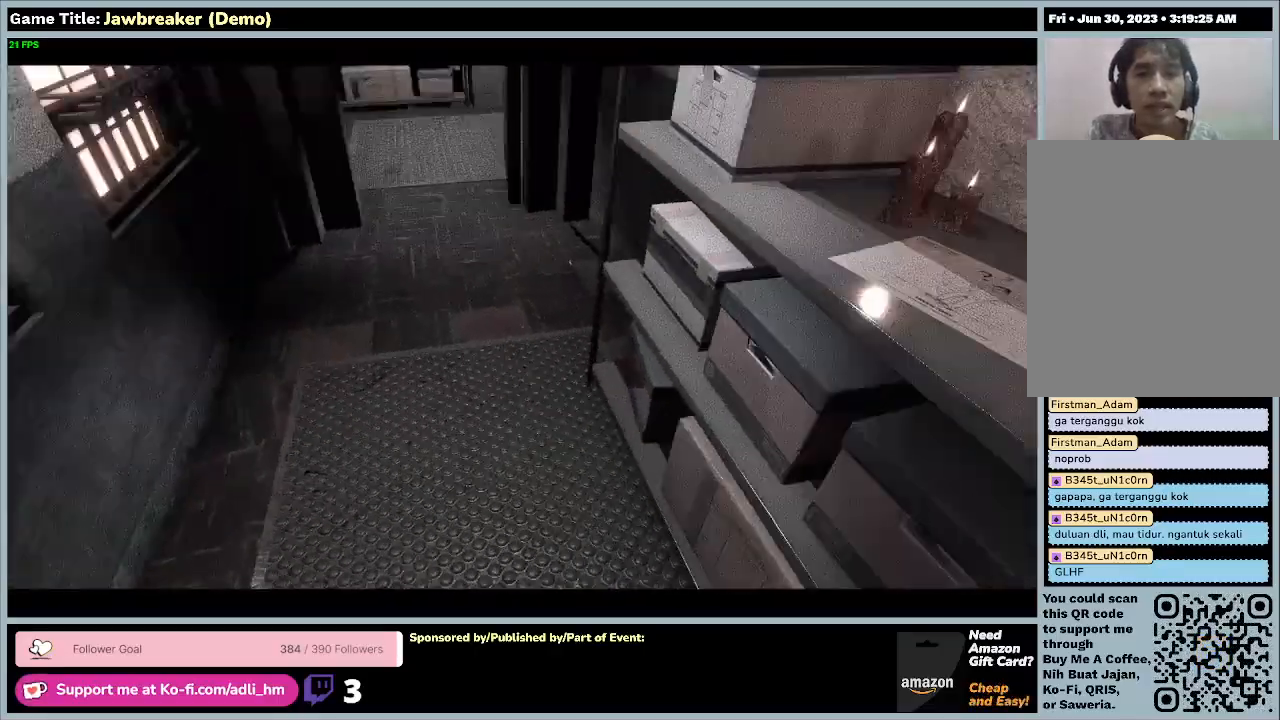
{"keys": ["w"], "mouse": [], "events": []}
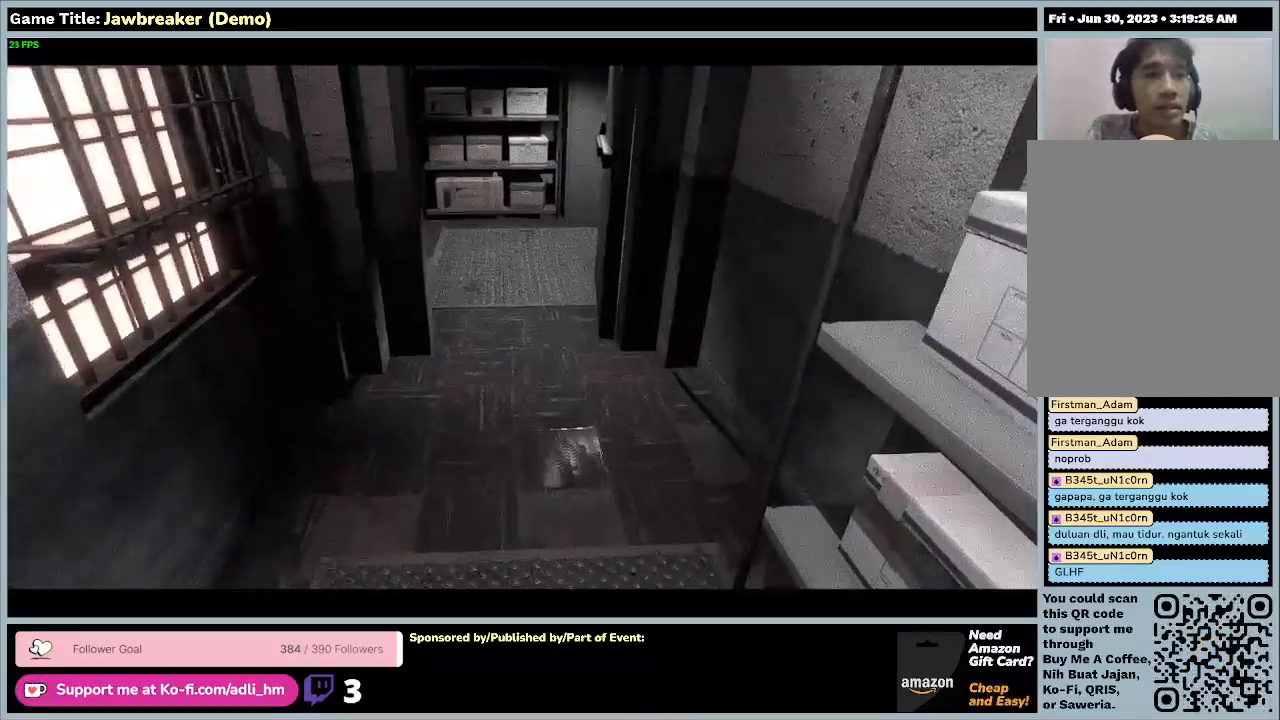
{"keys": ["w"], "mouse": [], "events": []}
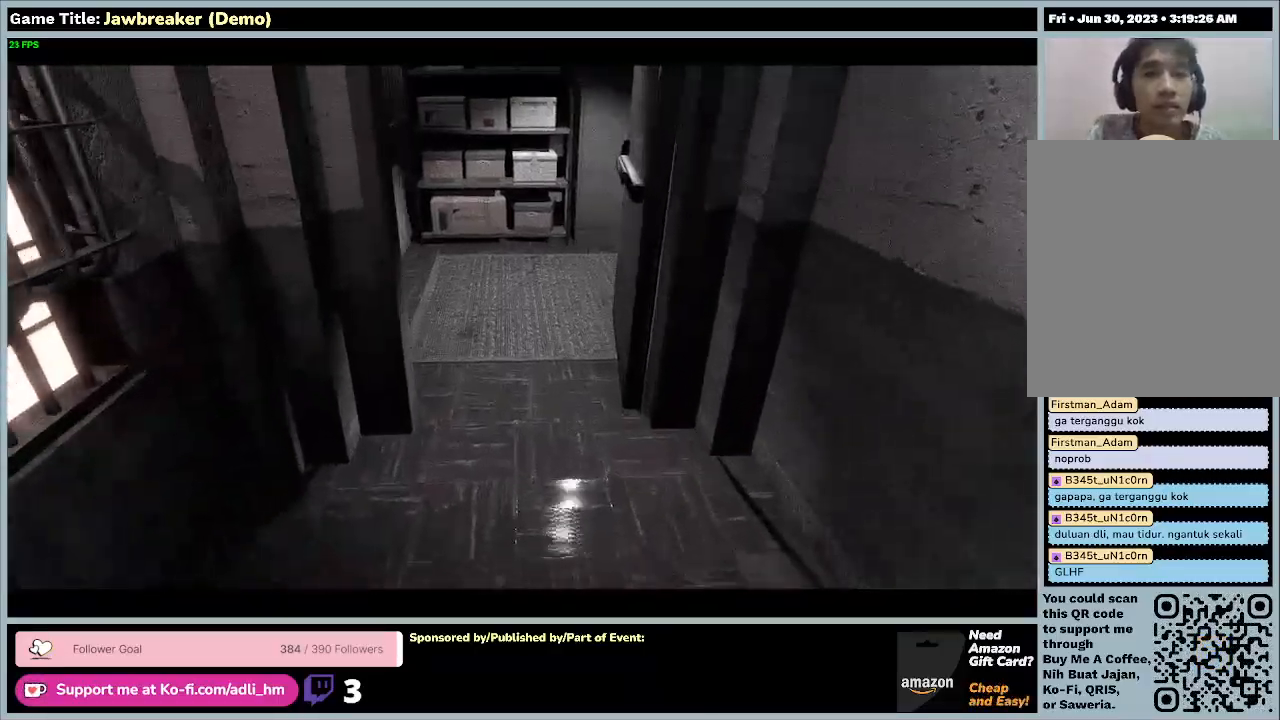
{"keys": ["w"], "mouse": [], "events": []}
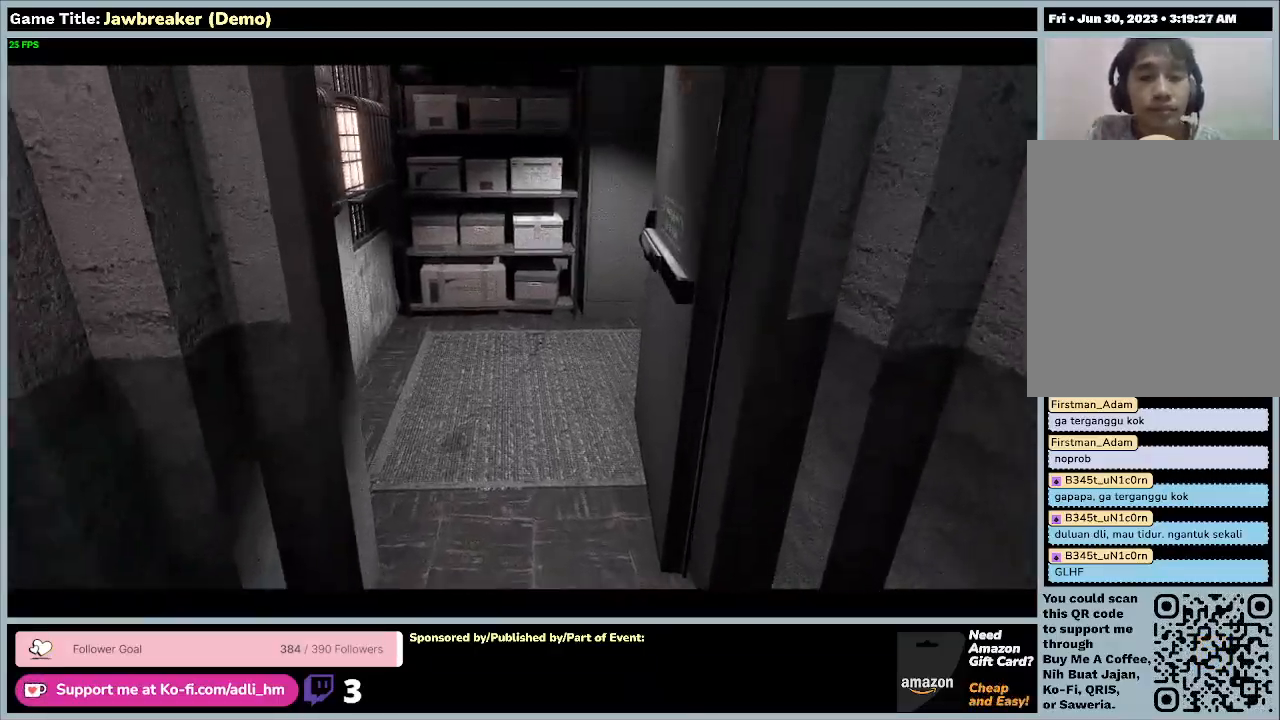
{"keys": ["w"], "mouse": [], "events": []}
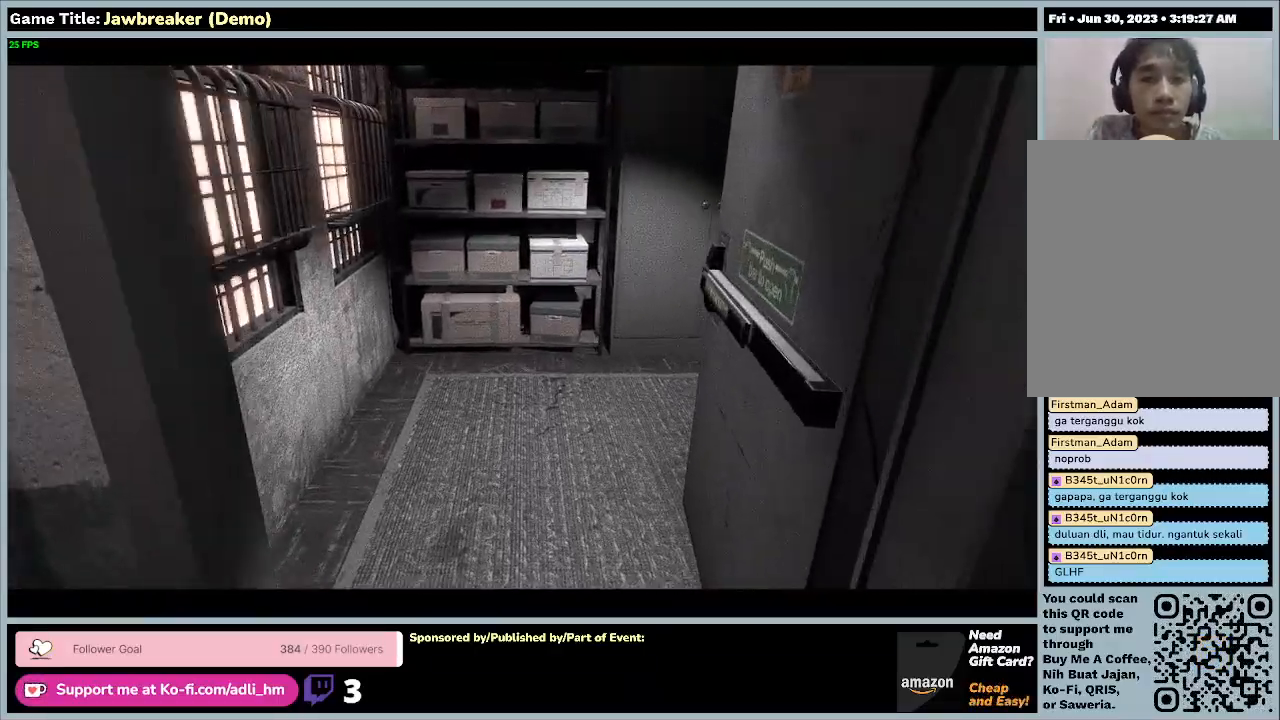
{"keys": ["w"], "mouse": [], "events": []}
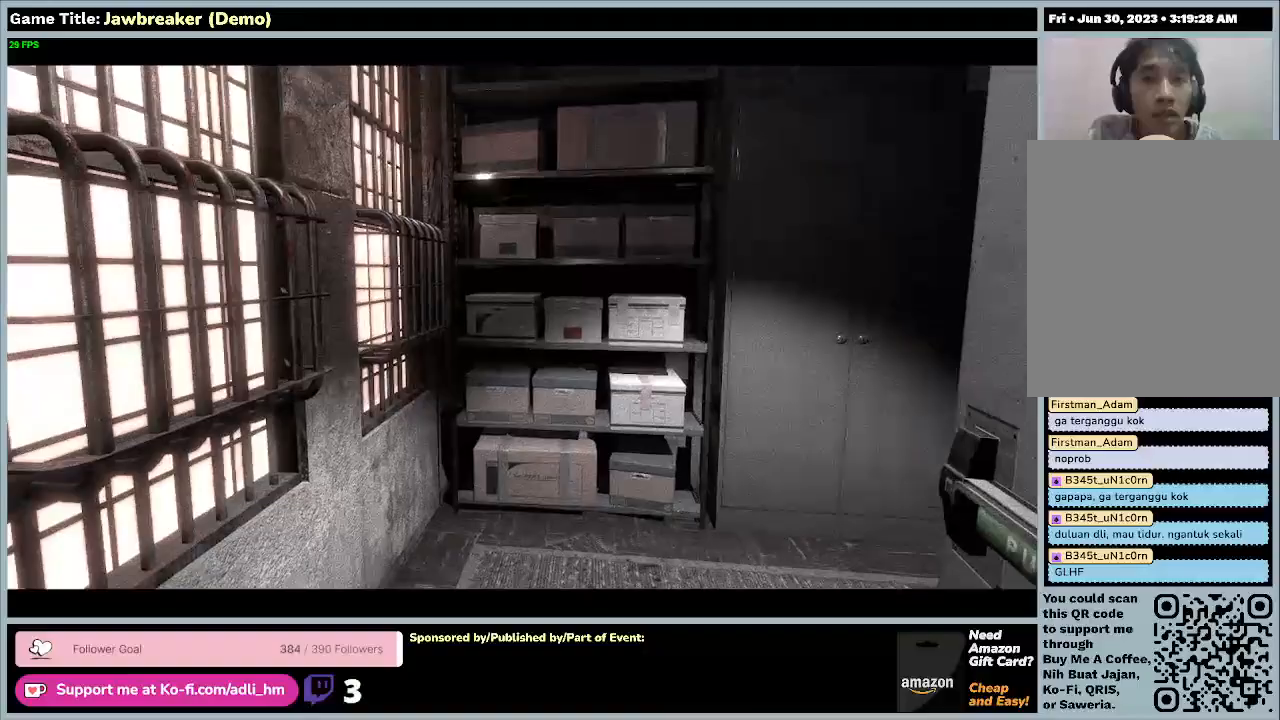
{"keys": ["w"], "mouse": [], "events": []}
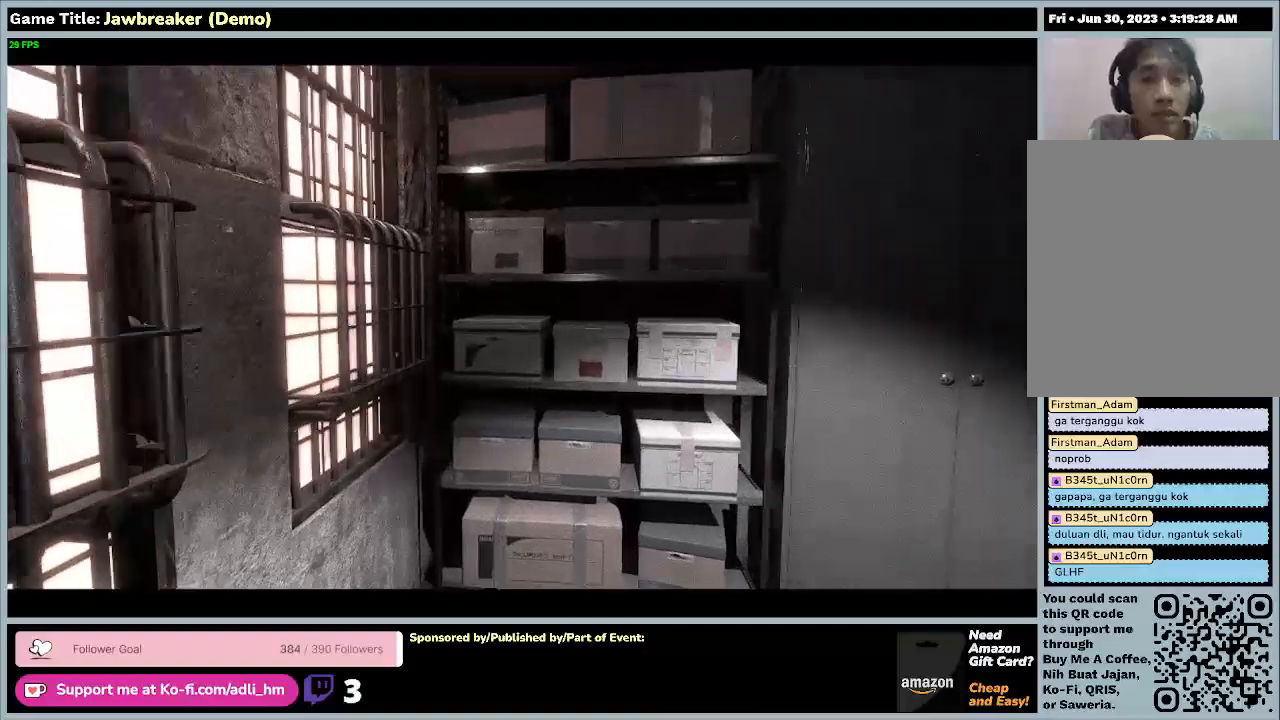
{"keys": ["w"], "mouse": [], "events": []}
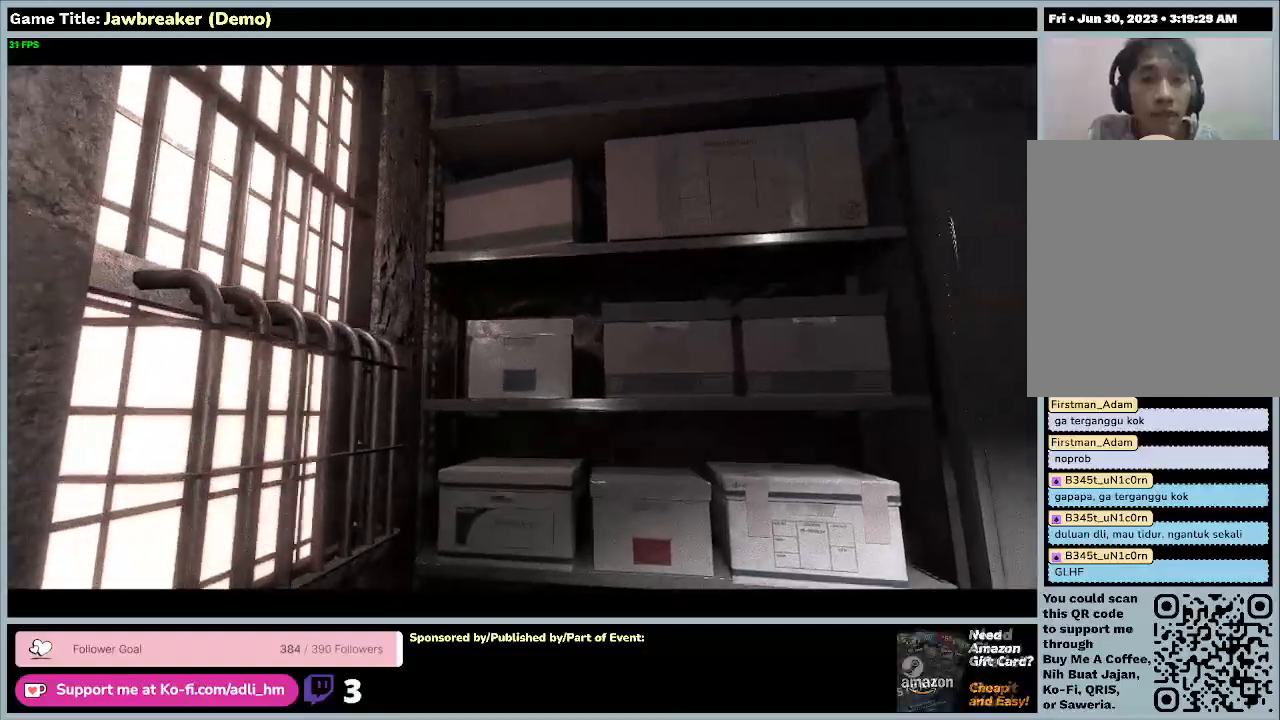
{"keys": ["w"], "mouse": [], "events": []}
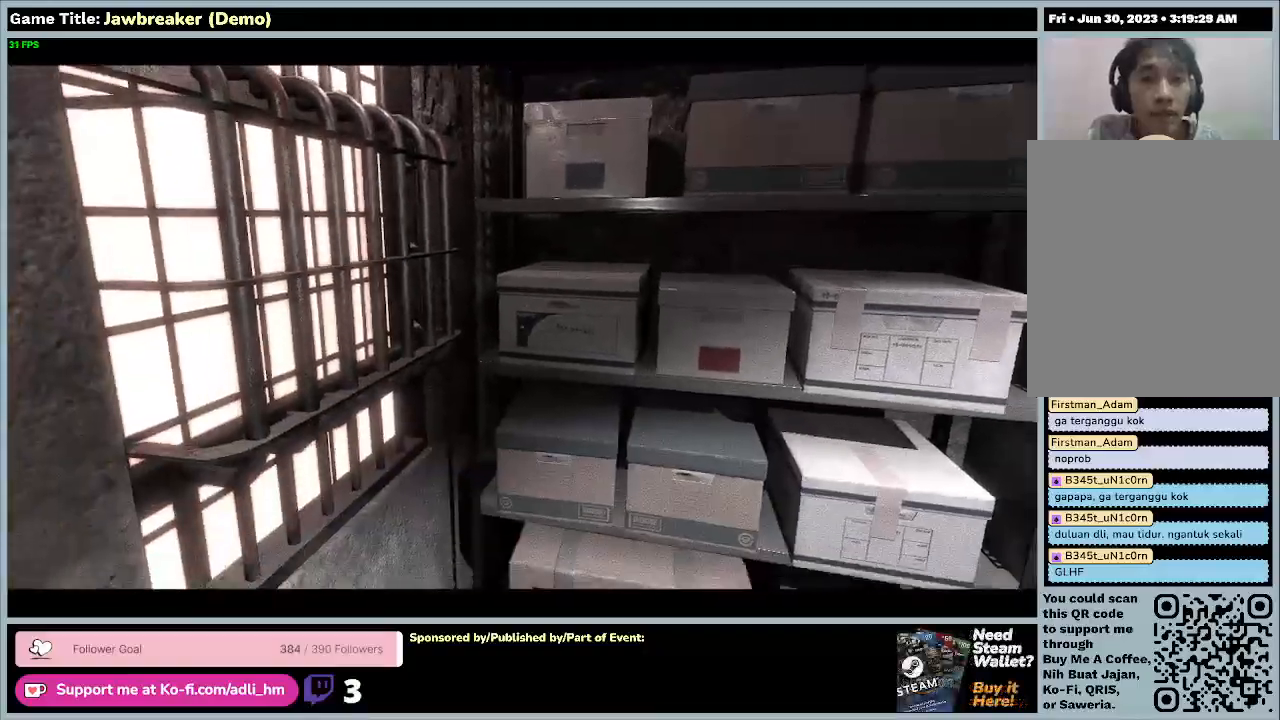
{"keys": [], "mouse": [], "events": [[67, "w", "up"]]}
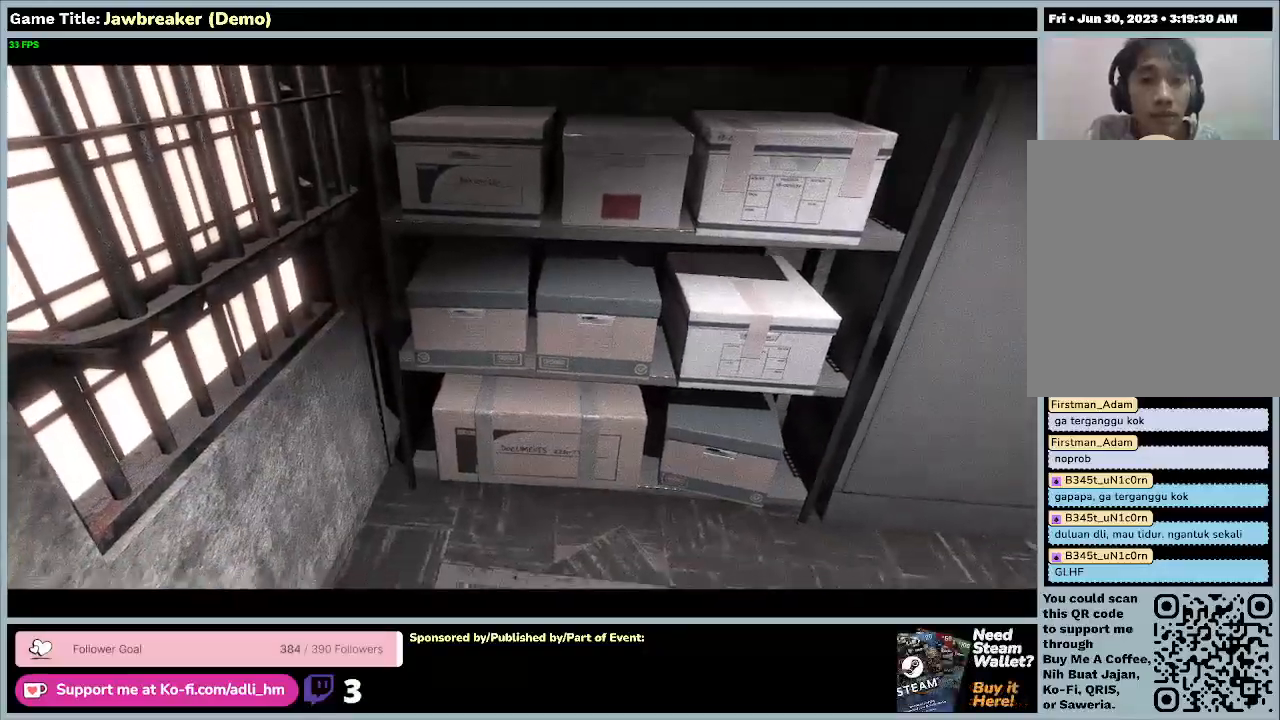
{"keys": [], "mouse": [], "events": []}
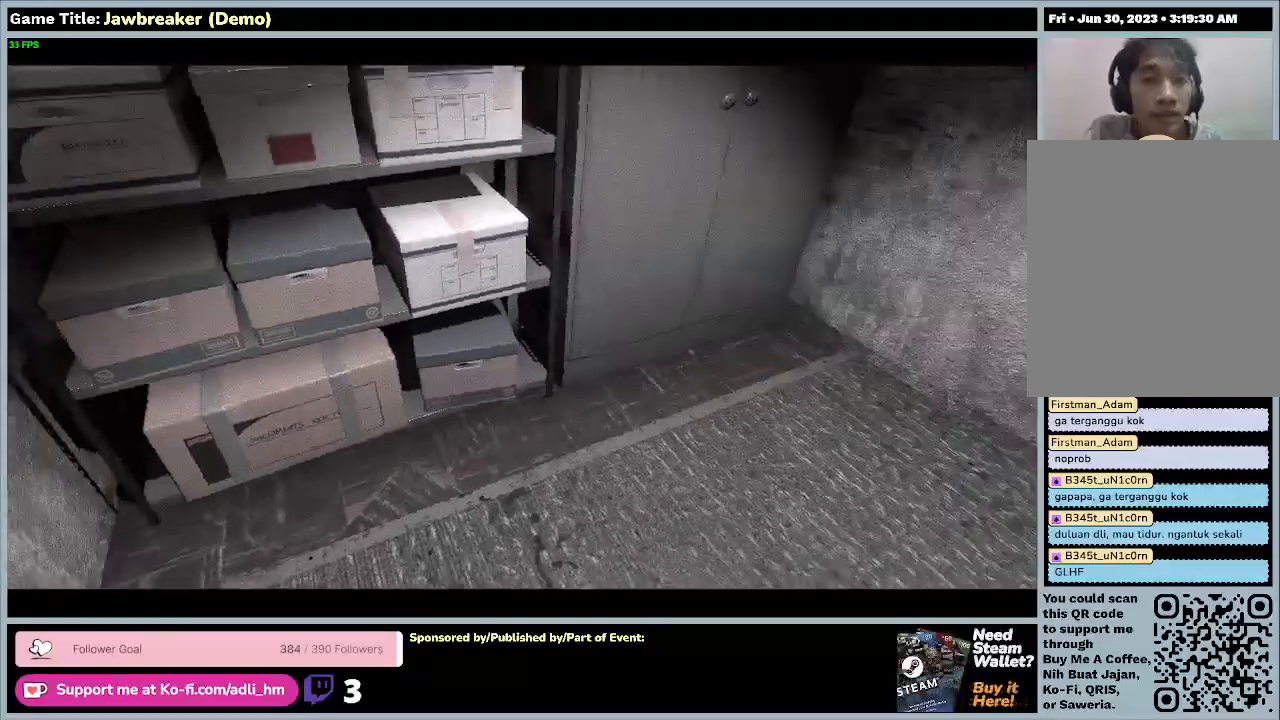
{"keys": ["w"], "mouse": [], "events": [[133, "w", "down"]]}
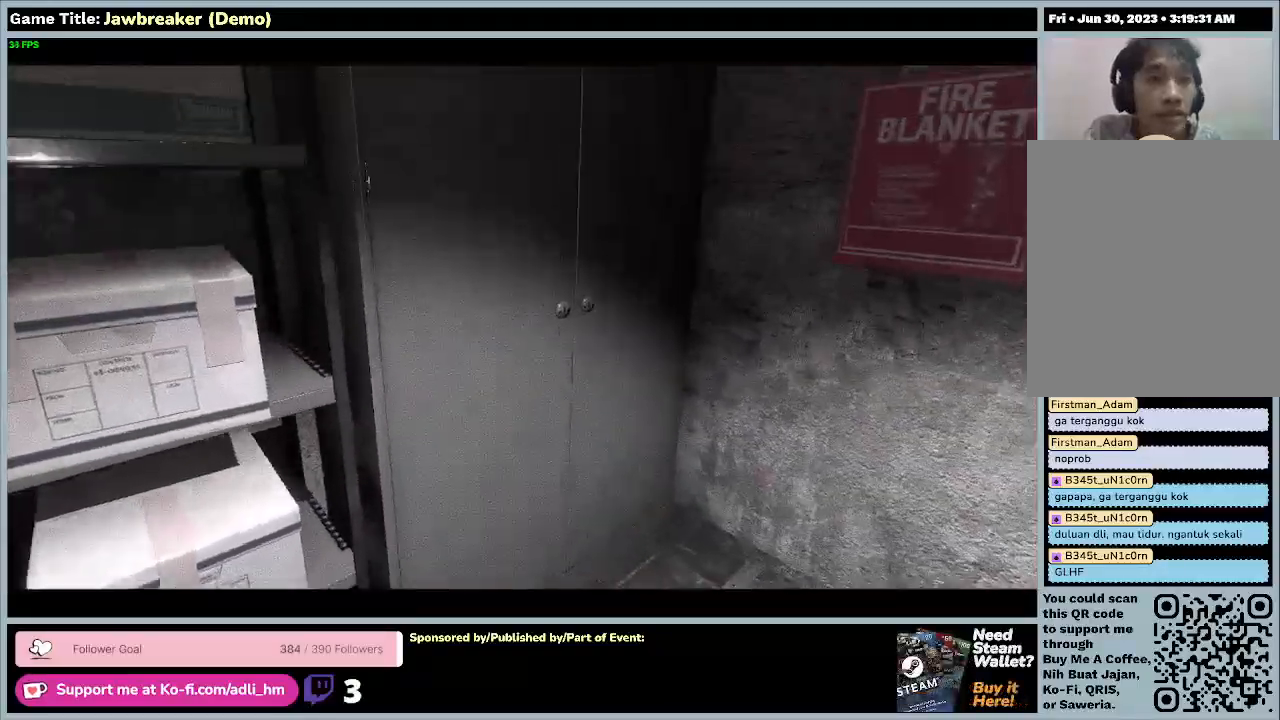
{"keys": ["w"], "mouse": [], "events": []}